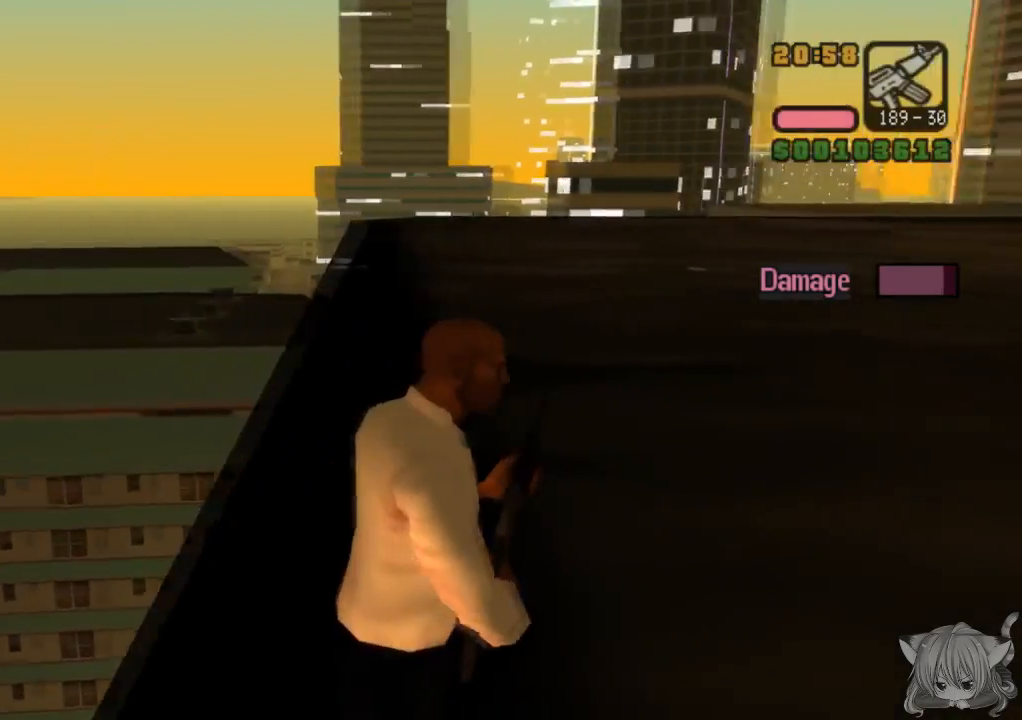
Gameplay with a controller (arcade stick); each line is a JSON object with the inputs held at the frame after it. "events" lists button and stick changes between this image and that frame as [ms after this image, input, new state], when the widget could be followed in between. Not read: L3 R3.
{"buttons": ["CROSS"], "left_stick": "up-right", "events": [[83, "CROSS", "down"], [83, "left_stick", "up"], [383, "left_stick", "up-right"]]}
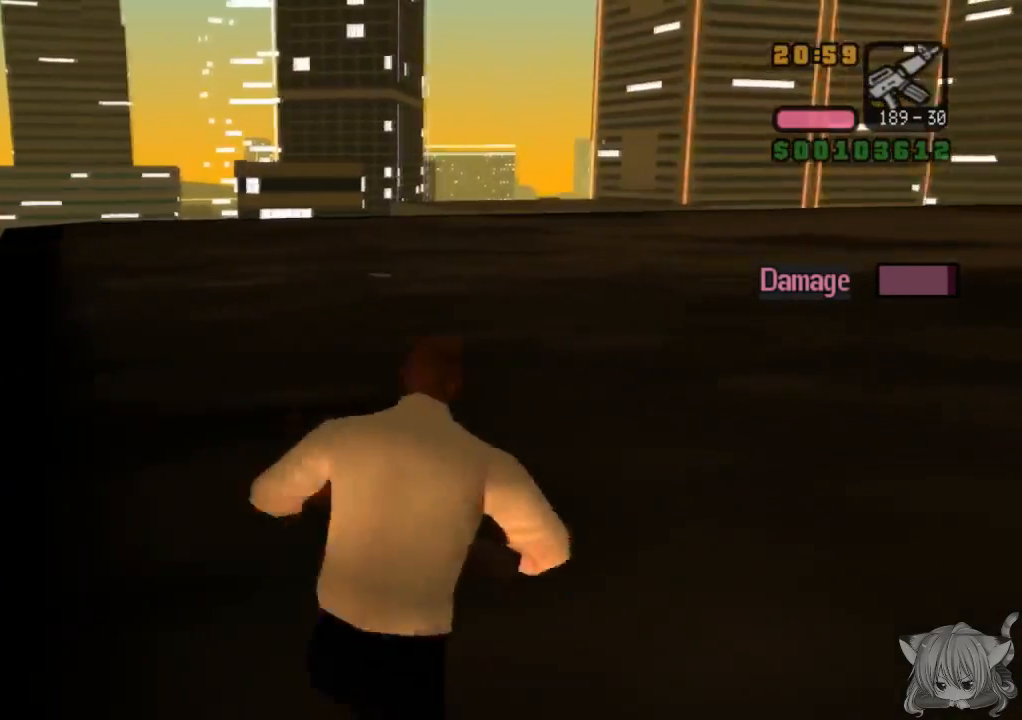
{"buttons": ["CROSS"], "left_stick": "down-right", "events": [[150, "left_stick", "right"], [250, "left_stick", "down-right"]]}
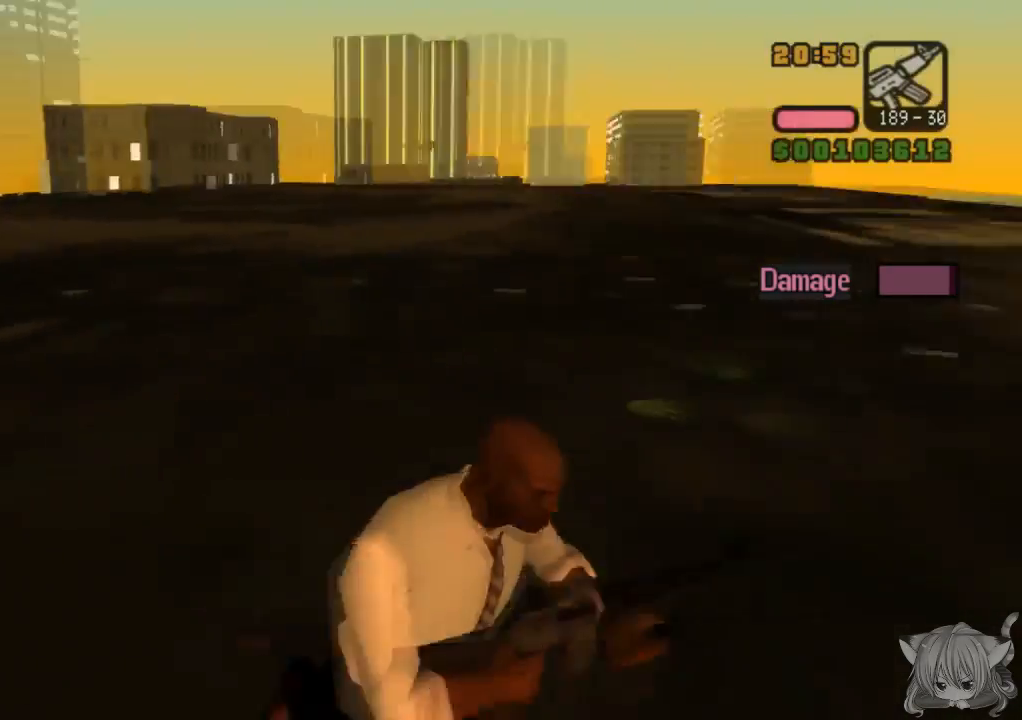
{"buttons": ["CROSS"], "left_stick": "up-right", "events": [[150, "left_stick", "right"], [500, "left_stick", "up-right"]]}
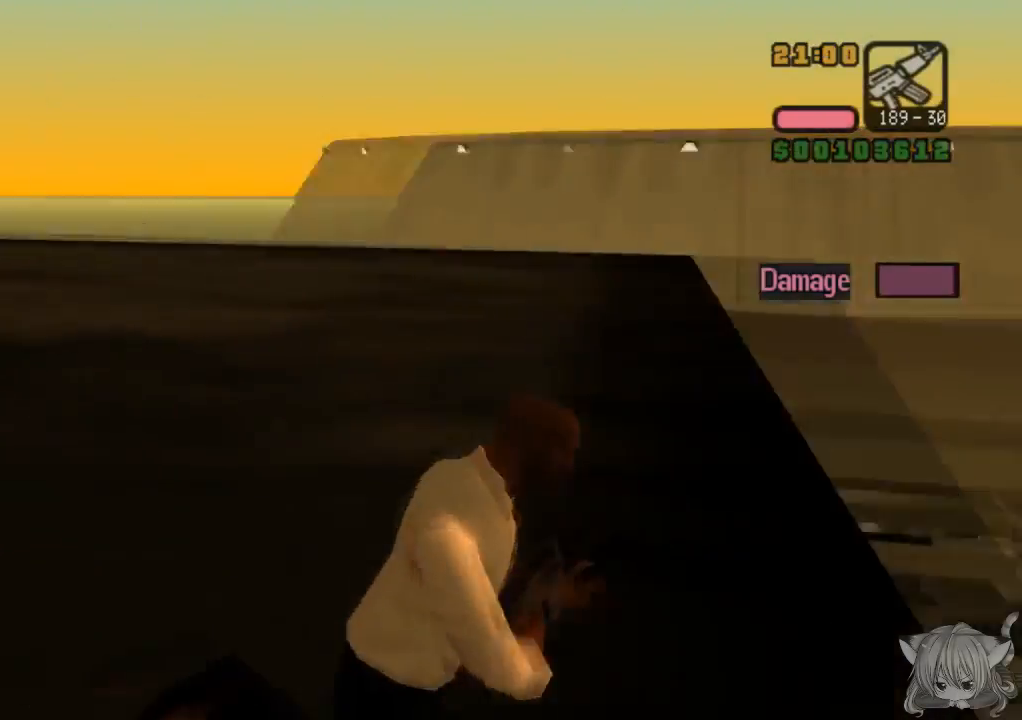
{"buttons": [], "left_stick": "down-right", "events": [[117, "left_stick", "right"], [183, "CROSS", "up"], [217, "left_stick", "down-right"]]}
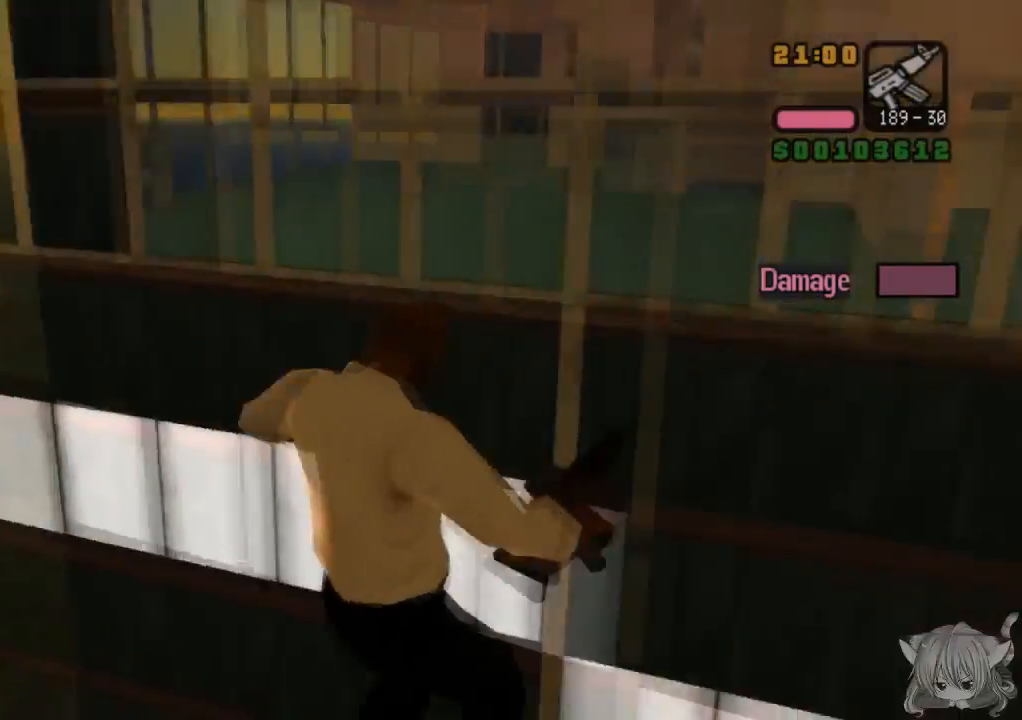
{"buttons": [], "left_stick": "center", "events": [[483, "left_stick", "center"]]}
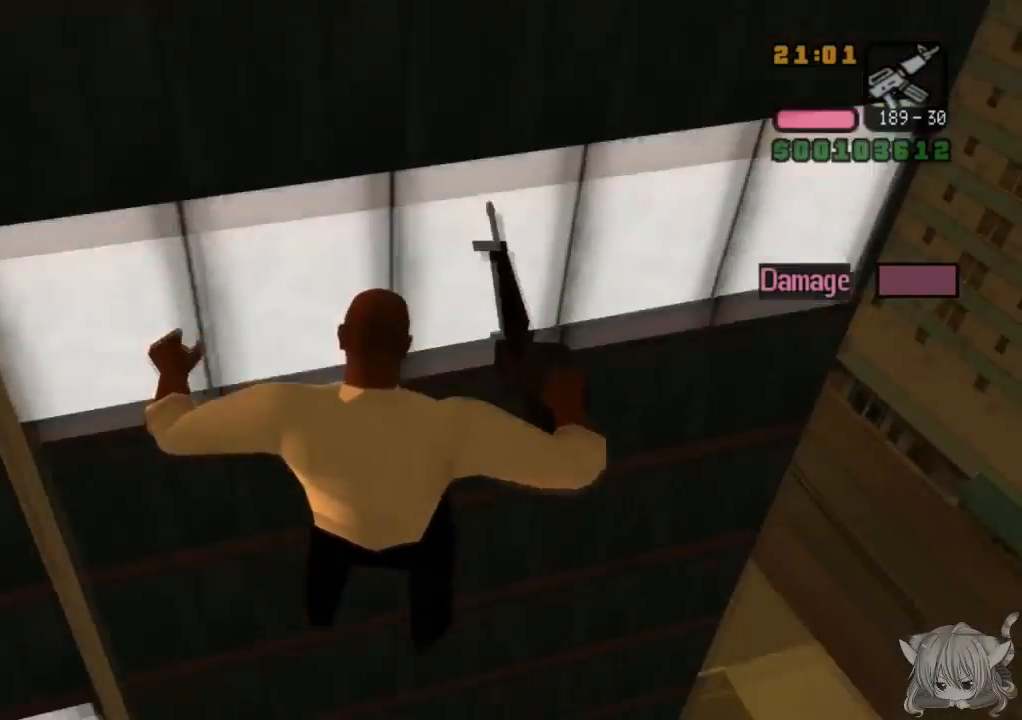
{"buttons": [], "left_stick": "down-left", "events": [[217, "left_stick", "left"], [417, "left_stick", "down-left"]]}
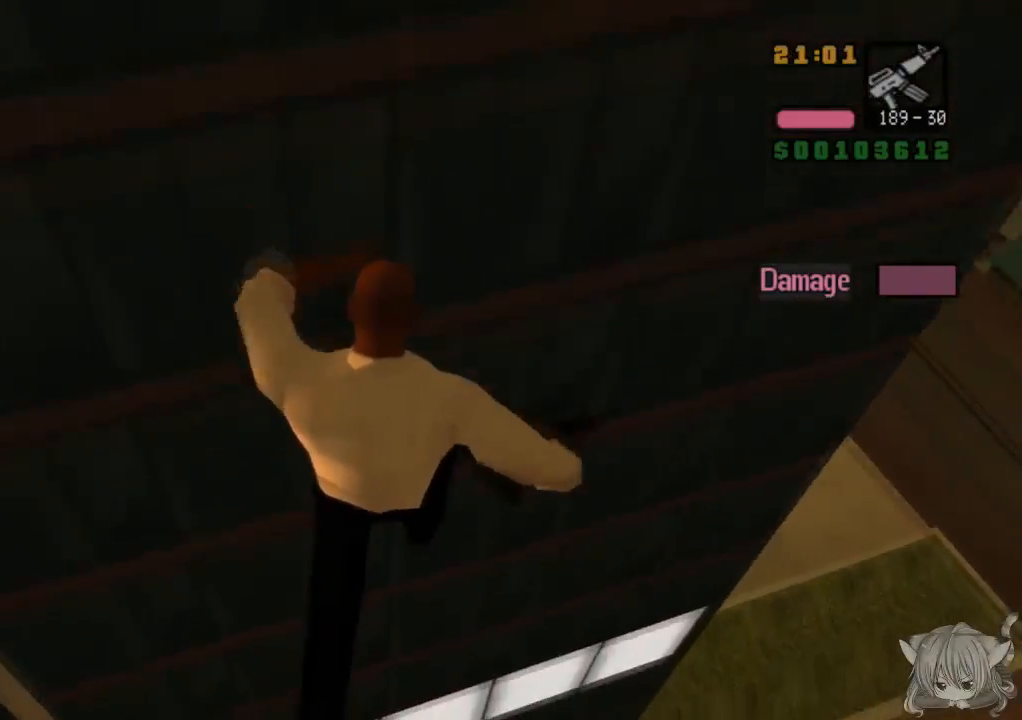
{"buttons": [], "left_stick": "down-left", "events": []}
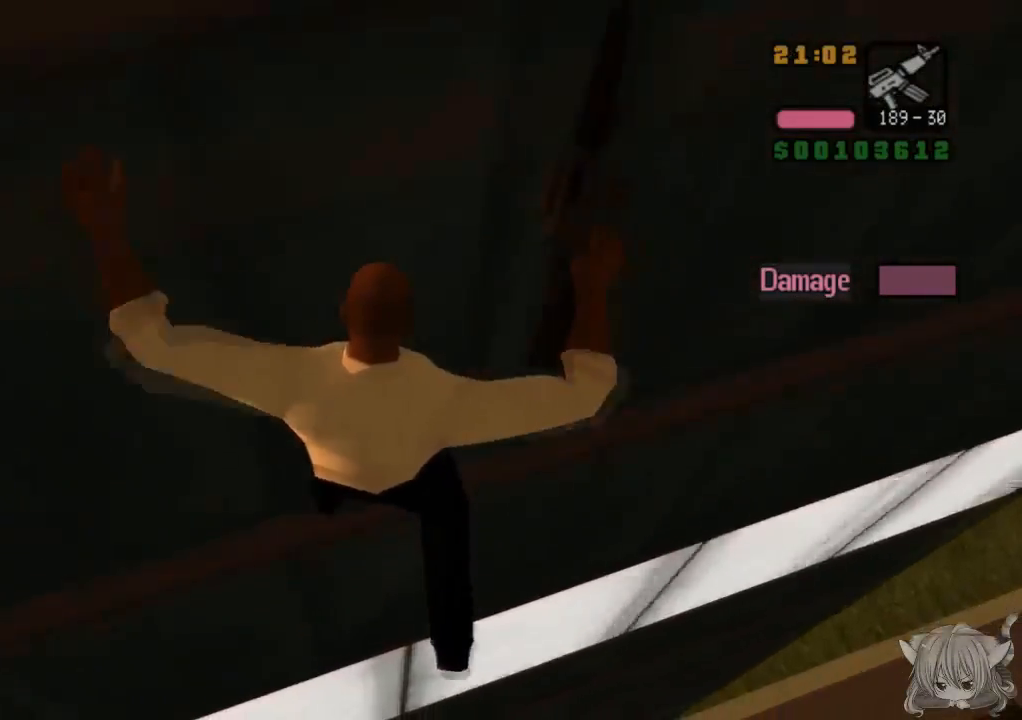
{"buttons": [], "left_stick": "center"}
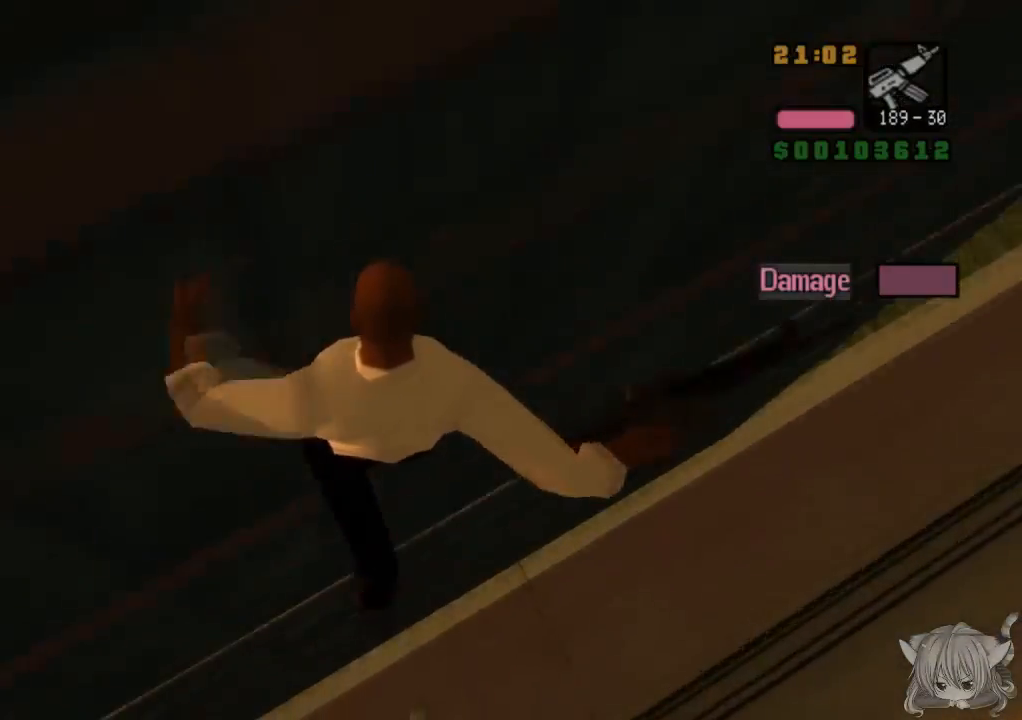
{"buttons": [], "left_stick": "center", "events": []}
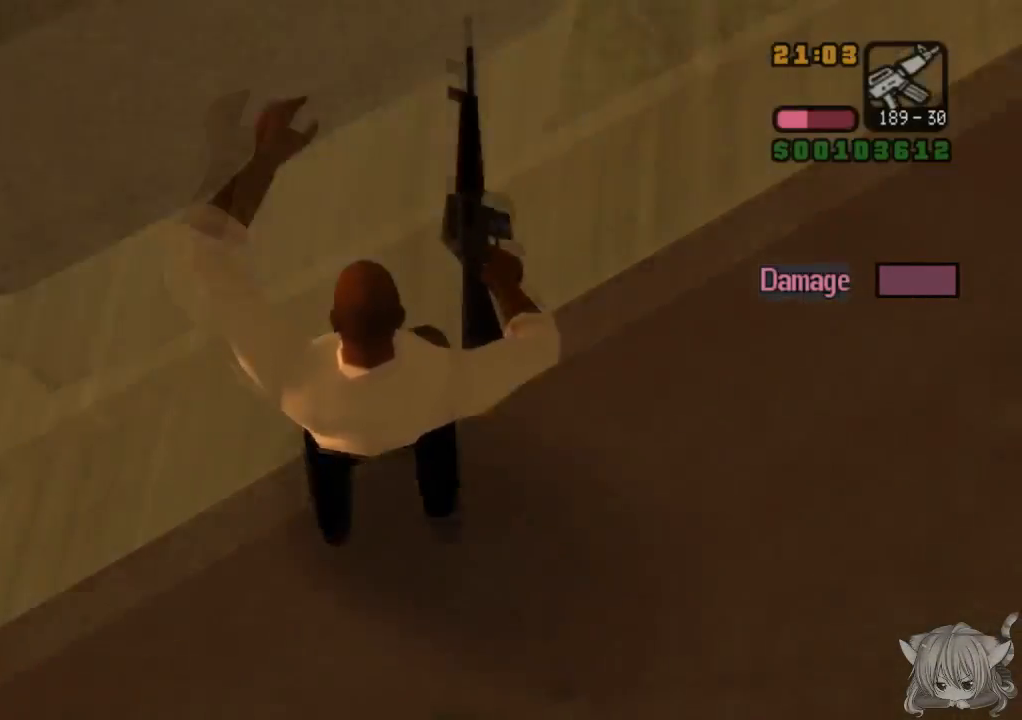
{"buttons": [], "left_stick": "center", "events": []}
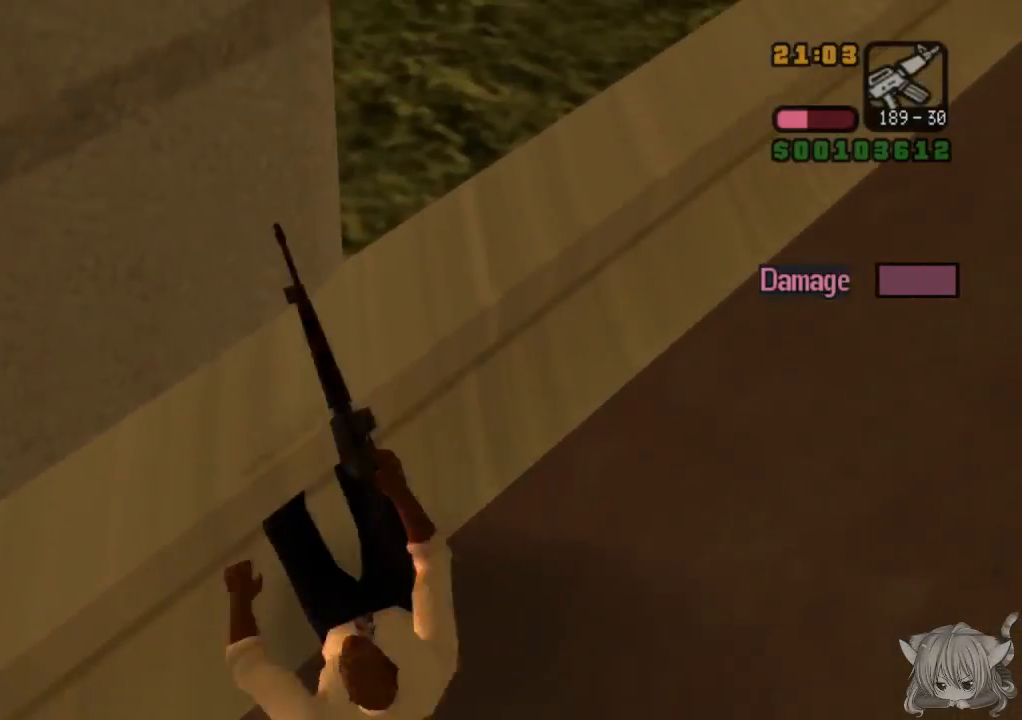
{"buttons": ["CROSS"], "left_stick": "right", "events": [[50, "left_stick", "up"], [133, "left_stick", "up-right"], [283, "CROSS", "down"], [433, "left_stick", "right"]]}
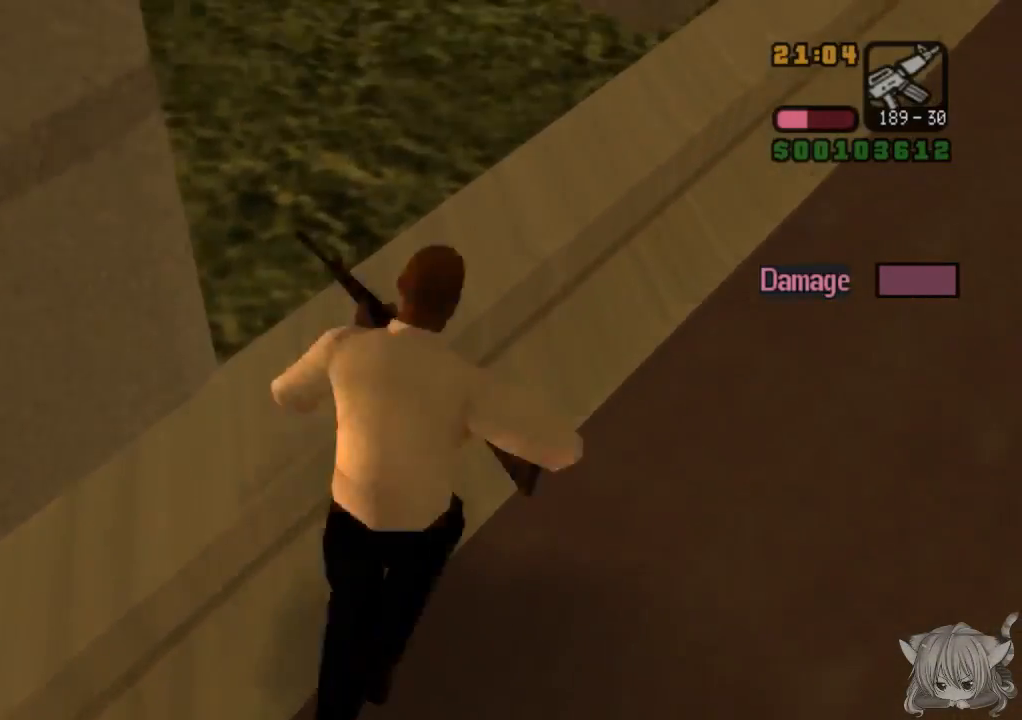
{"buttons": ["CROSS"], "left_stick": "up-right", "events": [[417, "left_stick", "up-right"]]}
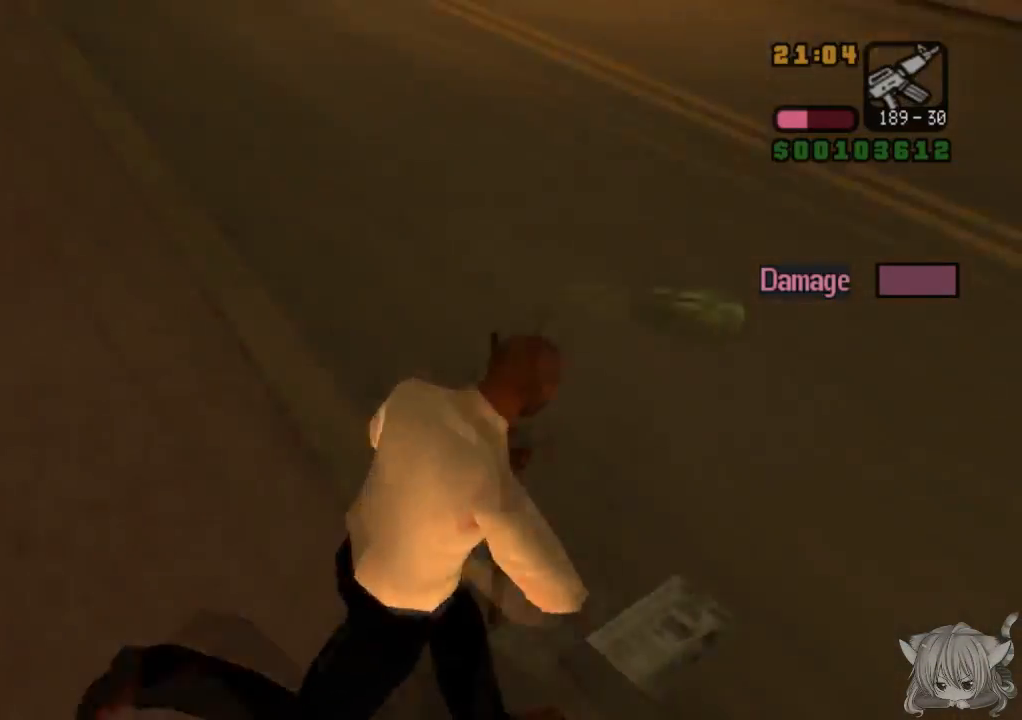
{"buttons": [], "left_stick": "up-right", "events": [[100, "CROSS", "up"], [217, "left_stick", "up"], [367, "left_stick", "up-right"]]}
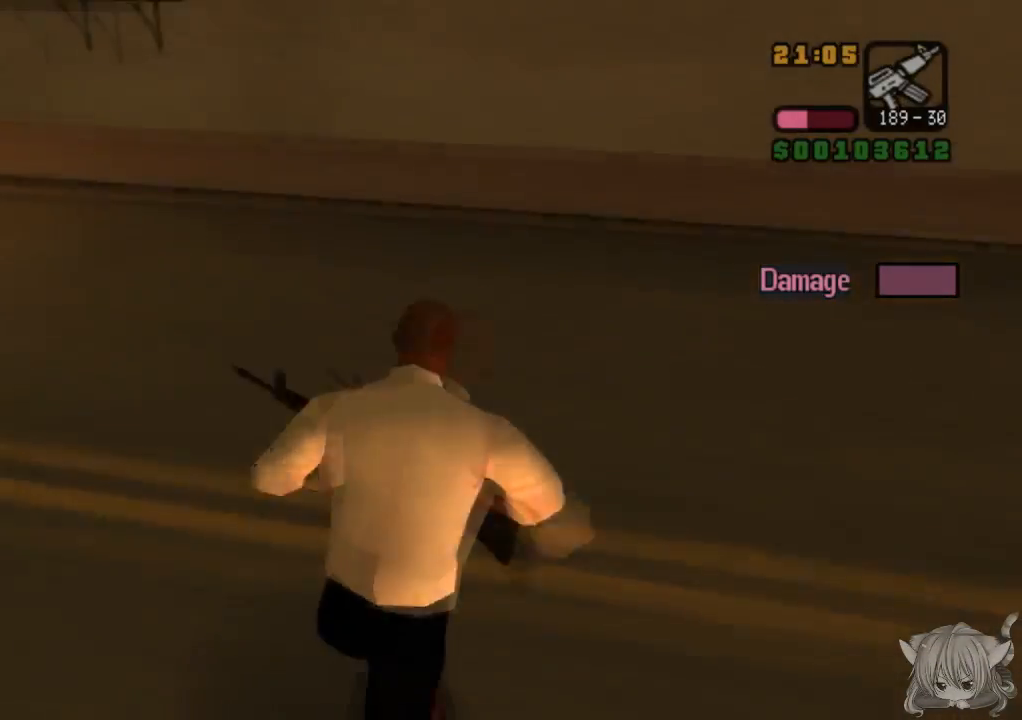
{"buttons": ["CROSS"], "left_stick": "up-right", "events": [[50, "CROSS", "down"], [67, "left_stick", "right"], [450, "left_stick", "up-right"]]}
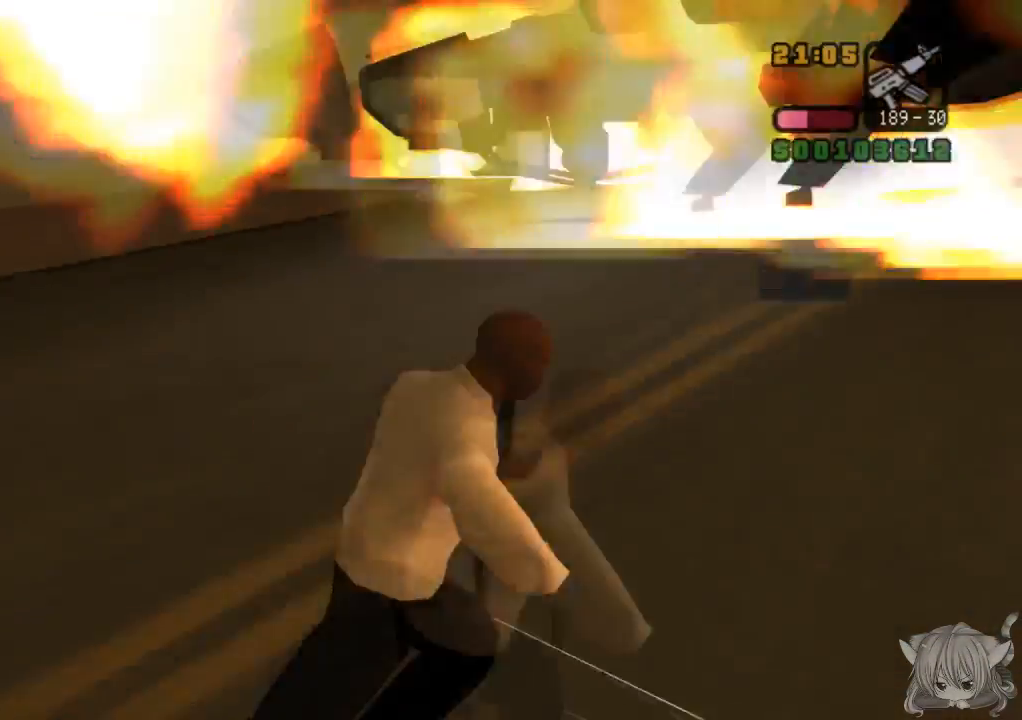
{"buttons": [], "left_stick": "up-right", "events": [[17, "CROSS", "up"], [67, "left_stick", "up"], [483, "left_stick", "up-right"]]}
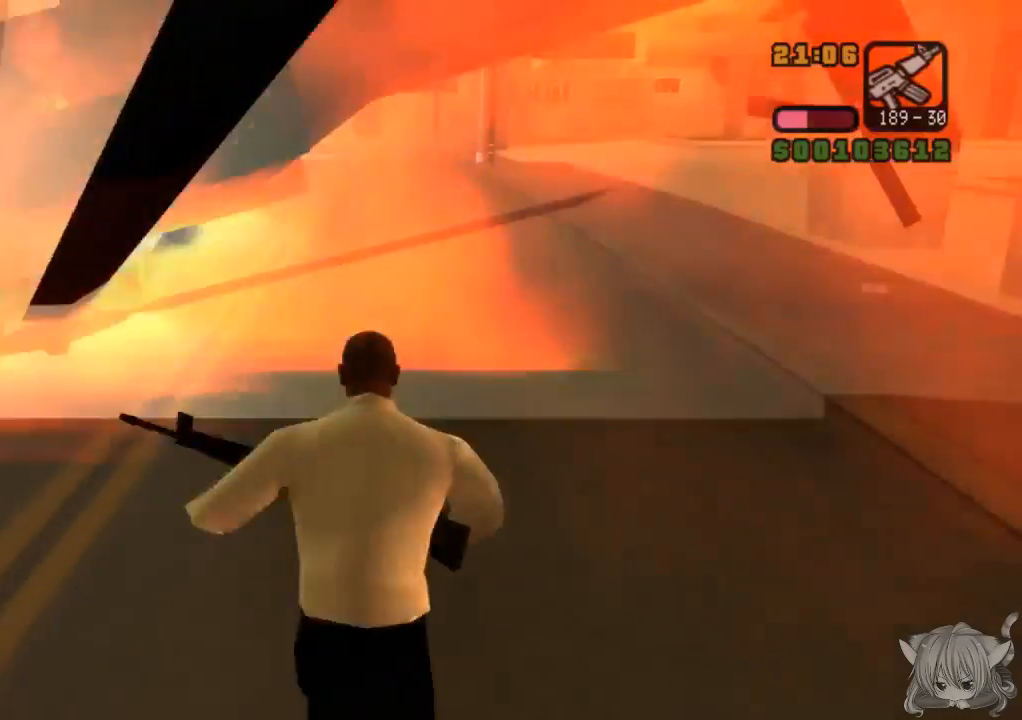
{"buttons": [], "left_stick": "left", "events": [[83, "left_stick", "right"], [233, "left_stick", "down"], [333, "left_stick", "down-left"], [433, "left_stick", "left"]]}
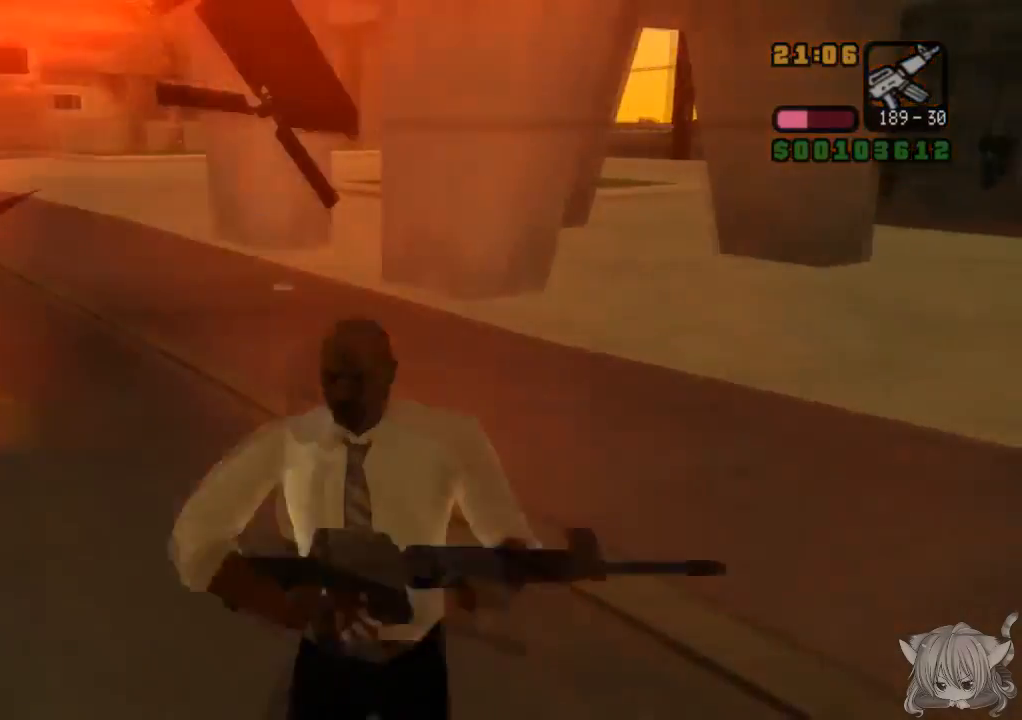
{"buttons": [], "left_stick": "center", "events": [[133, "left_stick", "up-left"], [267, "CROSS", "down"], [450, "CROSS", "up"], [450, "left_stick", "center"]]}
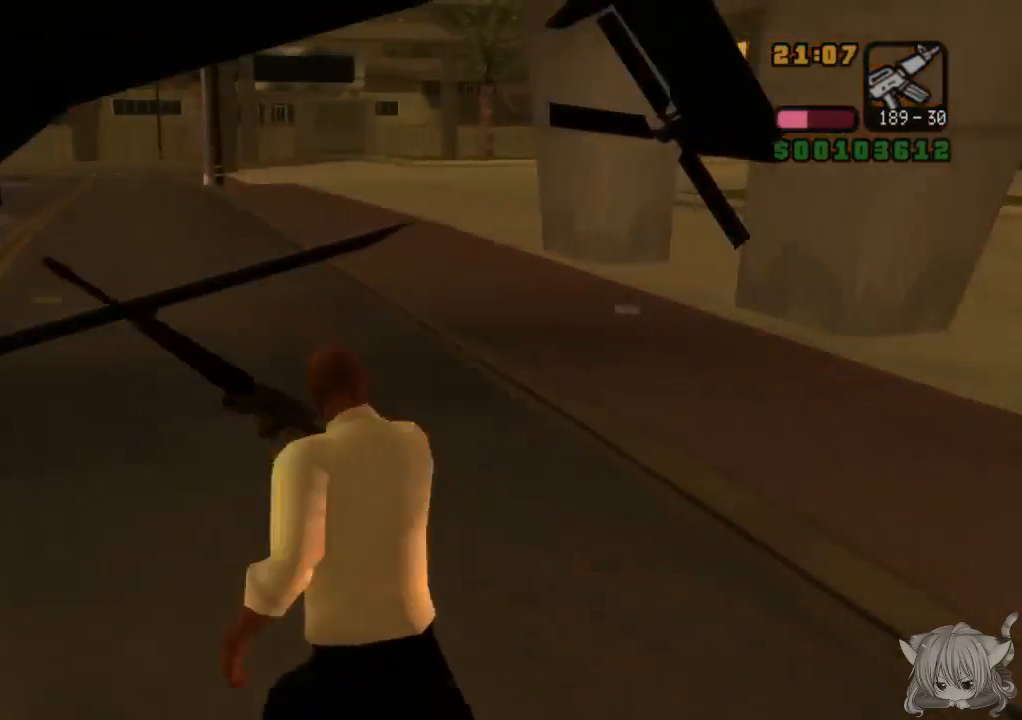
{"buttons": [], "left_stick": "left", "events": [[450, "left_stick", "left"]]}
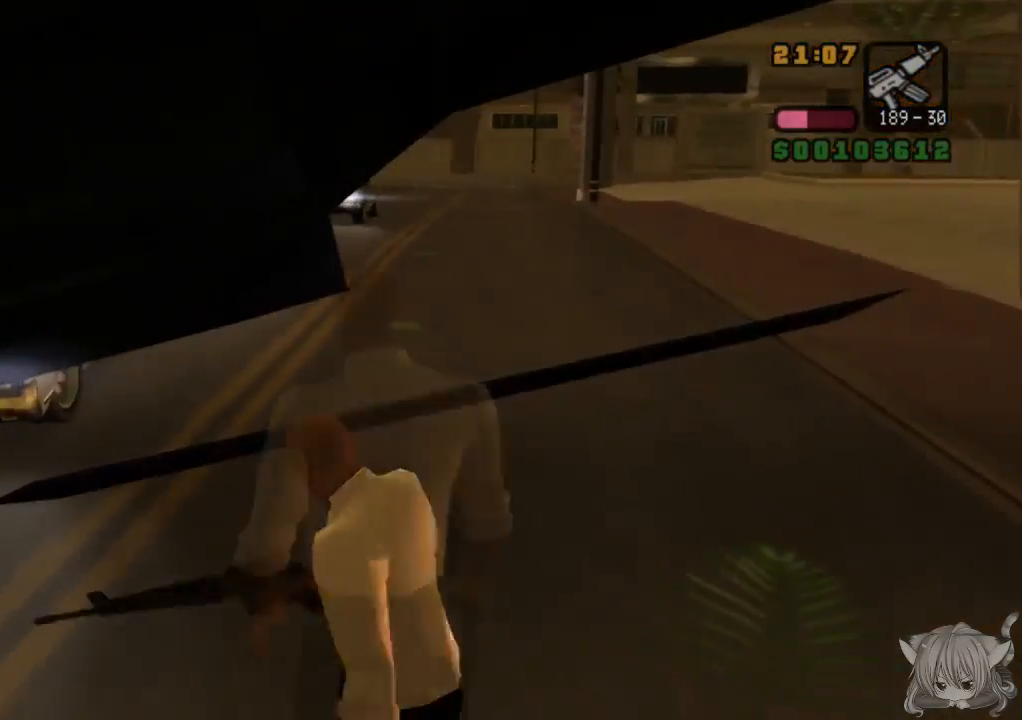
{"buttons": [], "left_stick": "left", "events": []}
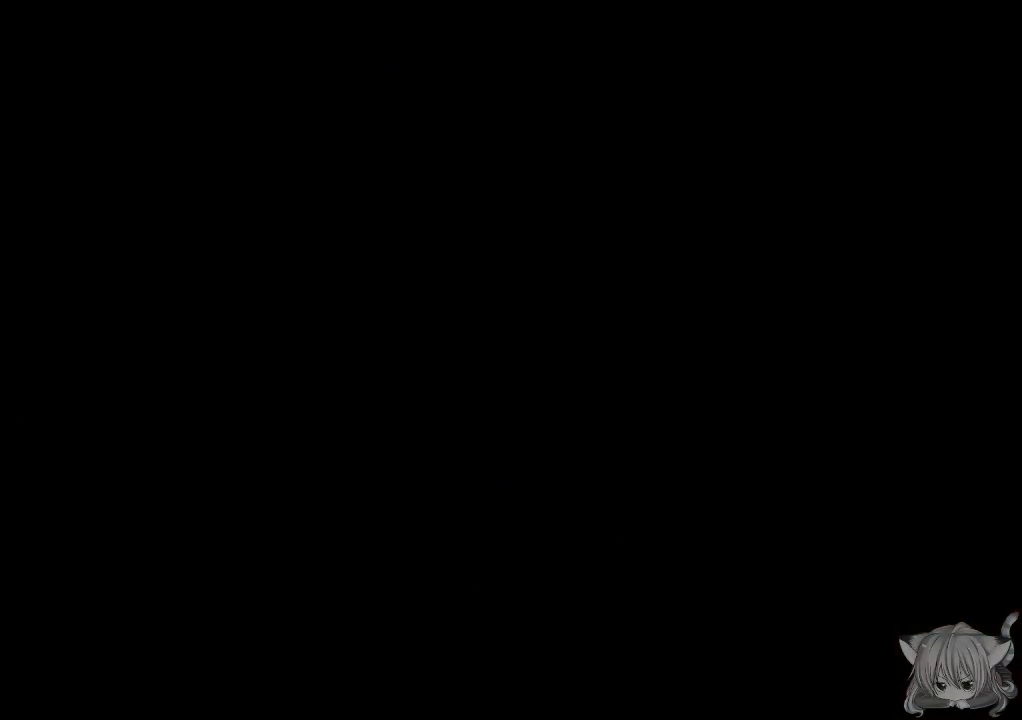
{"buttons": [], "left_stick": "center", "events": [[33, "left_stick", "center"]]}
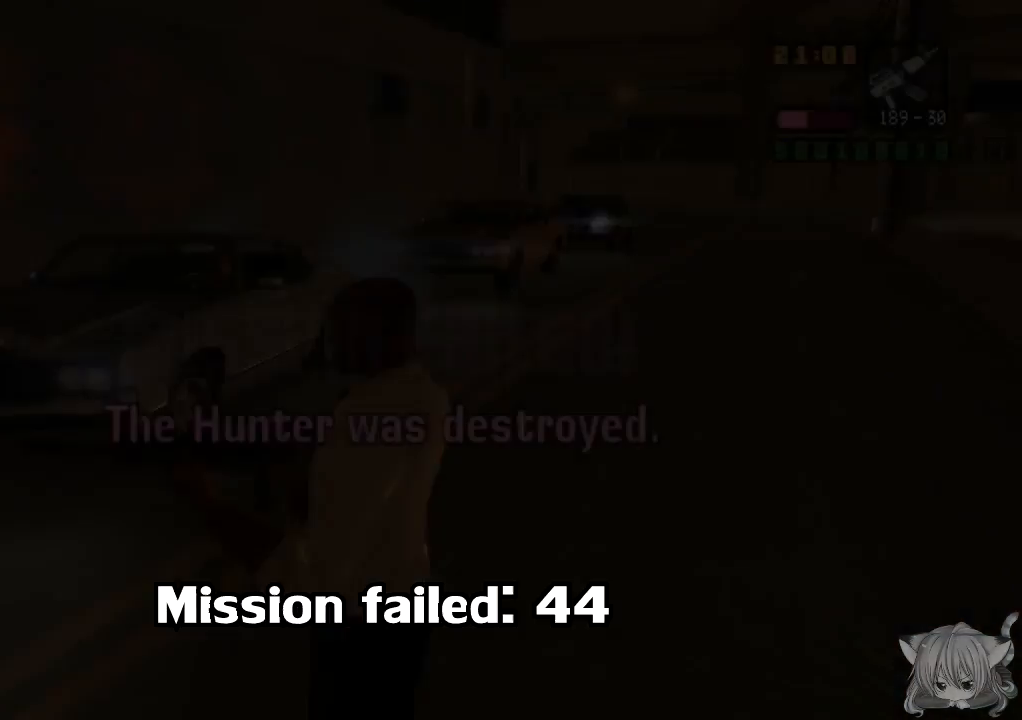
{"buttons": [], "left_stick": "center", "events": []}
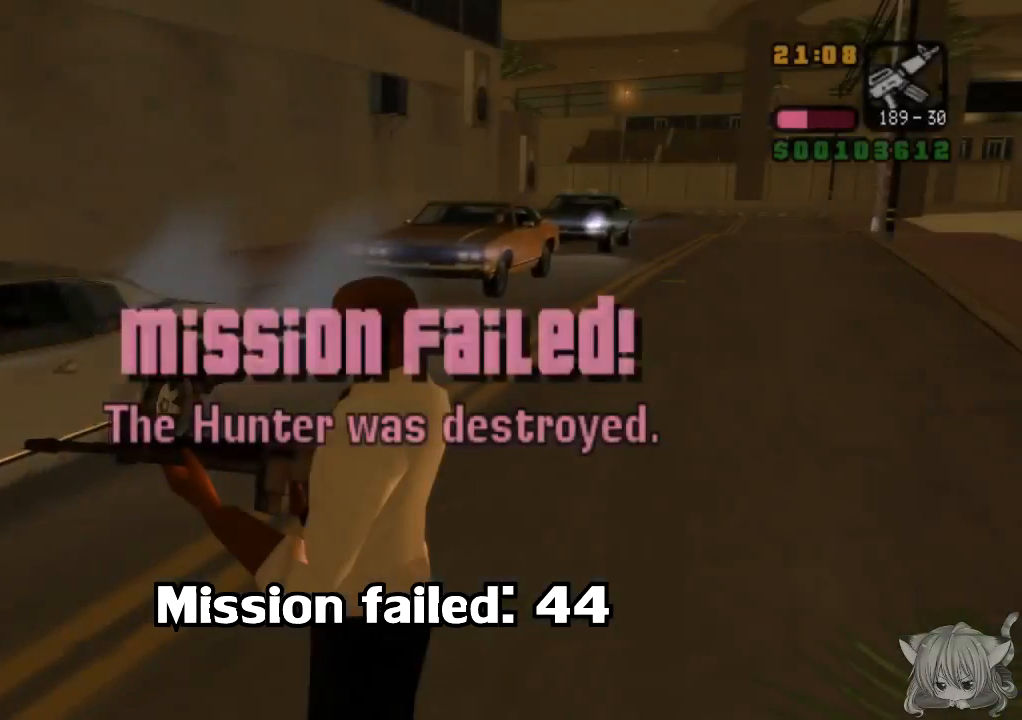
{"buttons": [], "left_stick": "center", "events": []}
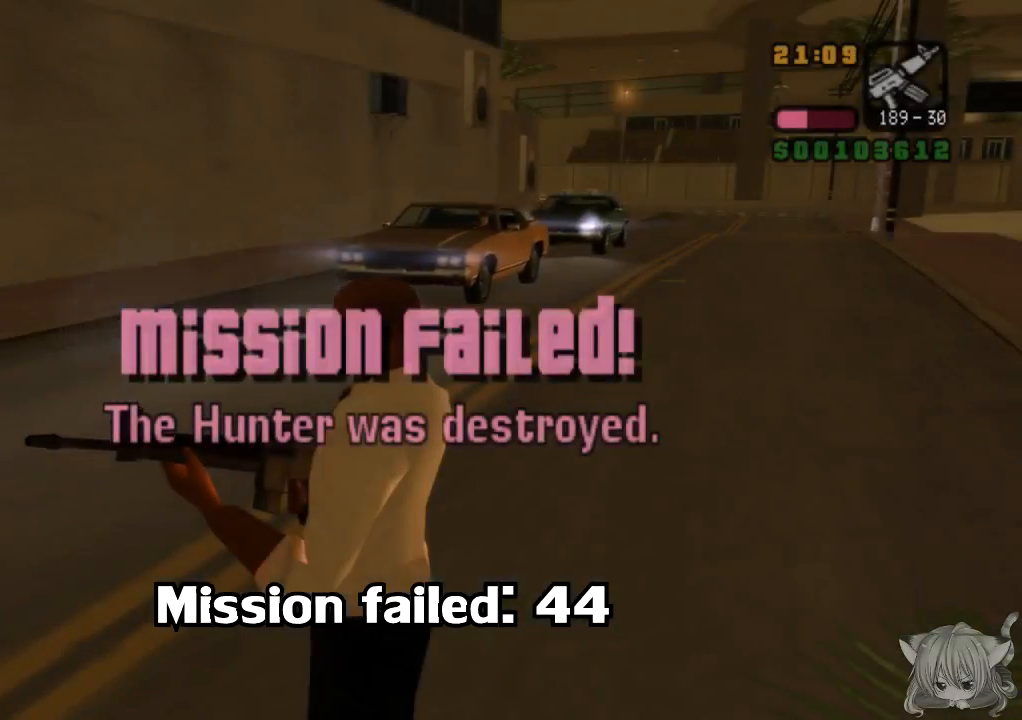
{"buttons": [], "left_stick": "up", "events": [[17, "left_stick", "up"]]}
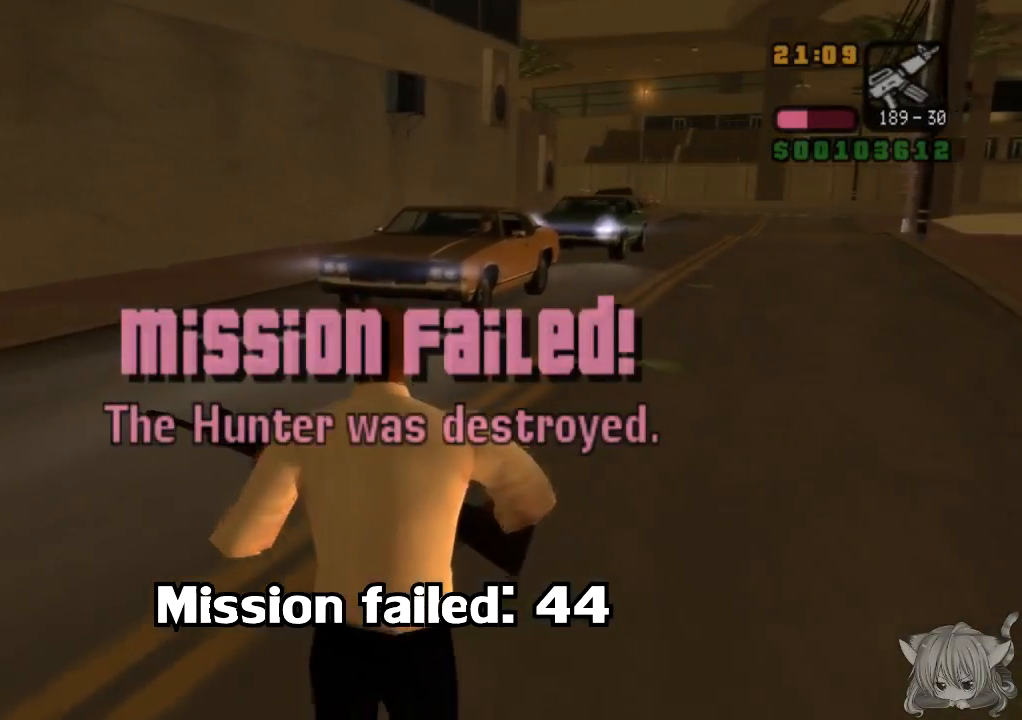
{"buttons": ["CROSS"], "left_stick": "up-left", "events": [[300, "CROSS", "down"], [367, "left_stick", "up-left"]]}
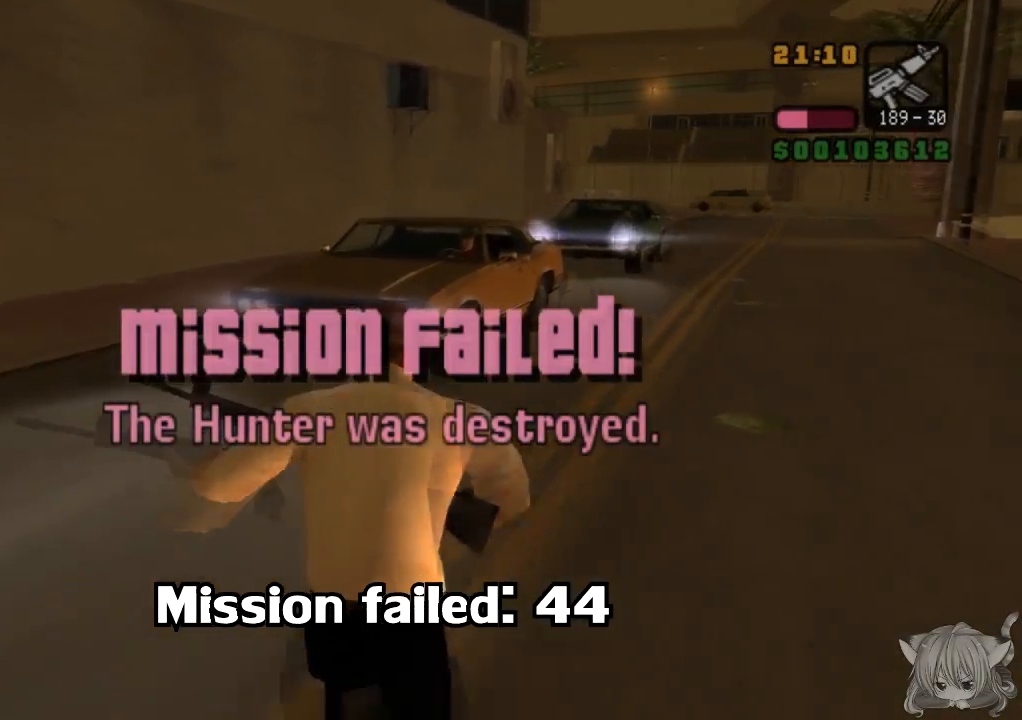
{"buttons": ["CROSS"], "left_stick": "up", "events": [[117, "left_stick", "up"]]}
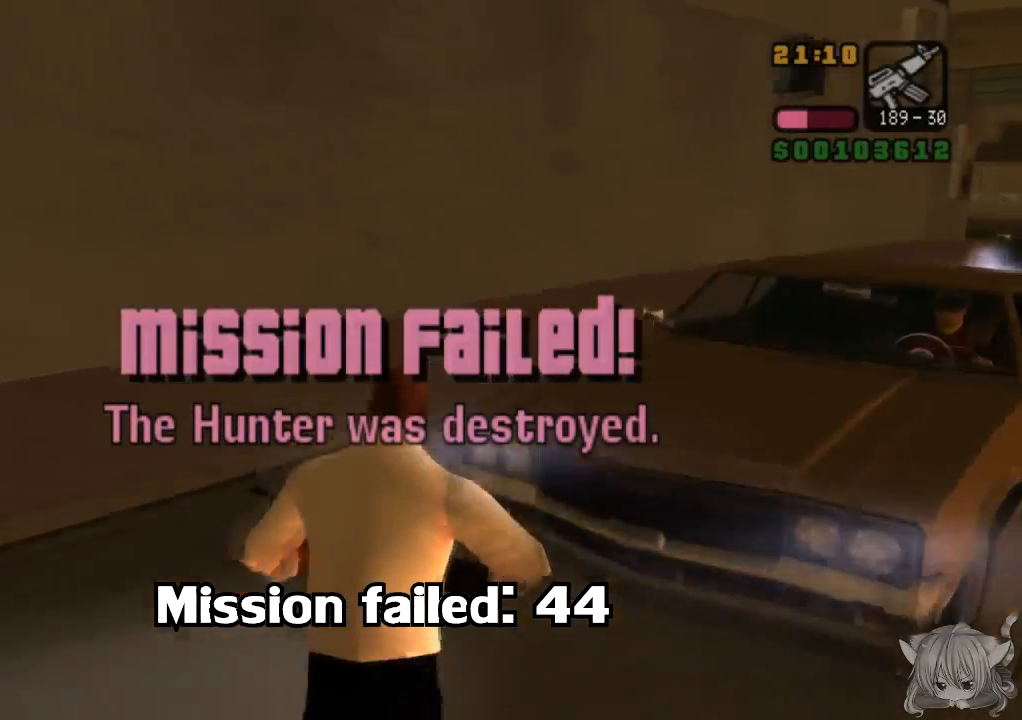
{"buttons": [], "left_stick": "up-right", "events": [[233, "CROSS", "up"], [333, "left_stick", "up-right"]]}